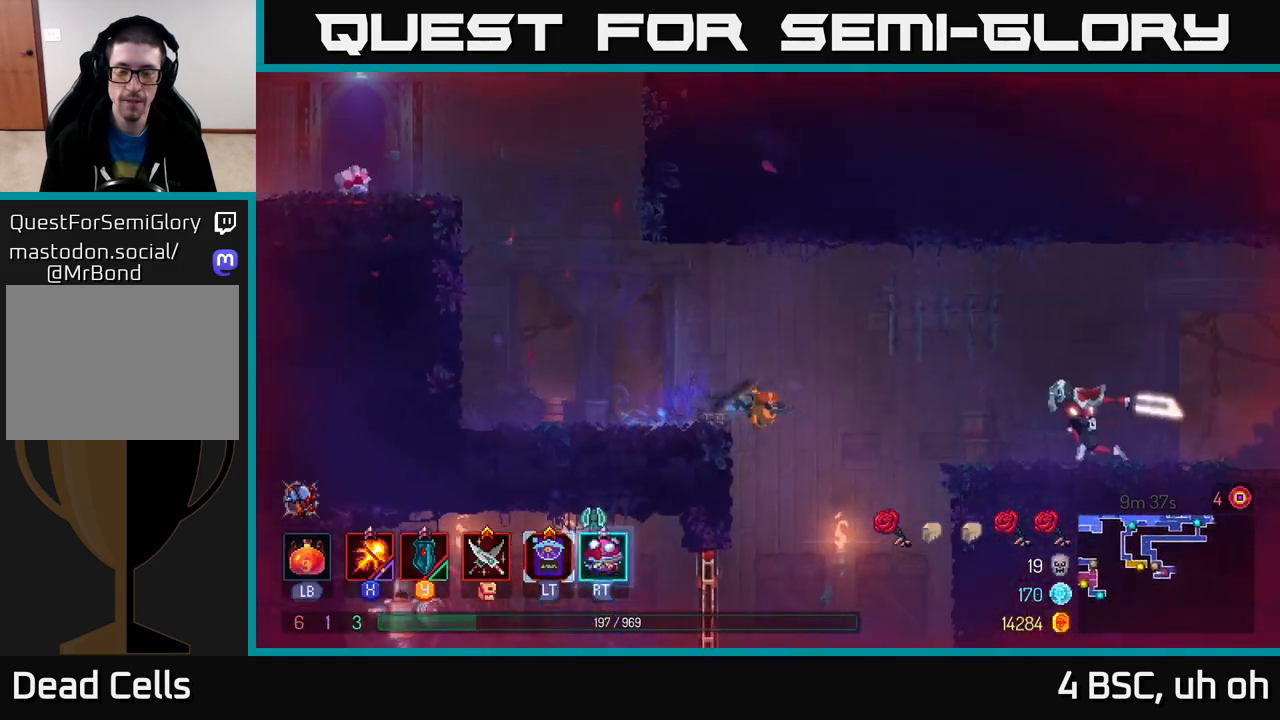
Gameplay with a controller (Xbox layout); each line is a JSON object with the inputs held at the frame after it. "events" lists button and stick changes between this image and that frame as [ms after this image, input, new state], when the widget could be followed in between.
{"buttons": ["A"], "left_stick": "left", "right_stick": "center", "events": [[100, "left_stick", "left"], [183, "A", "down"], [367, "A", "up"], [433, "A", "down"]]}
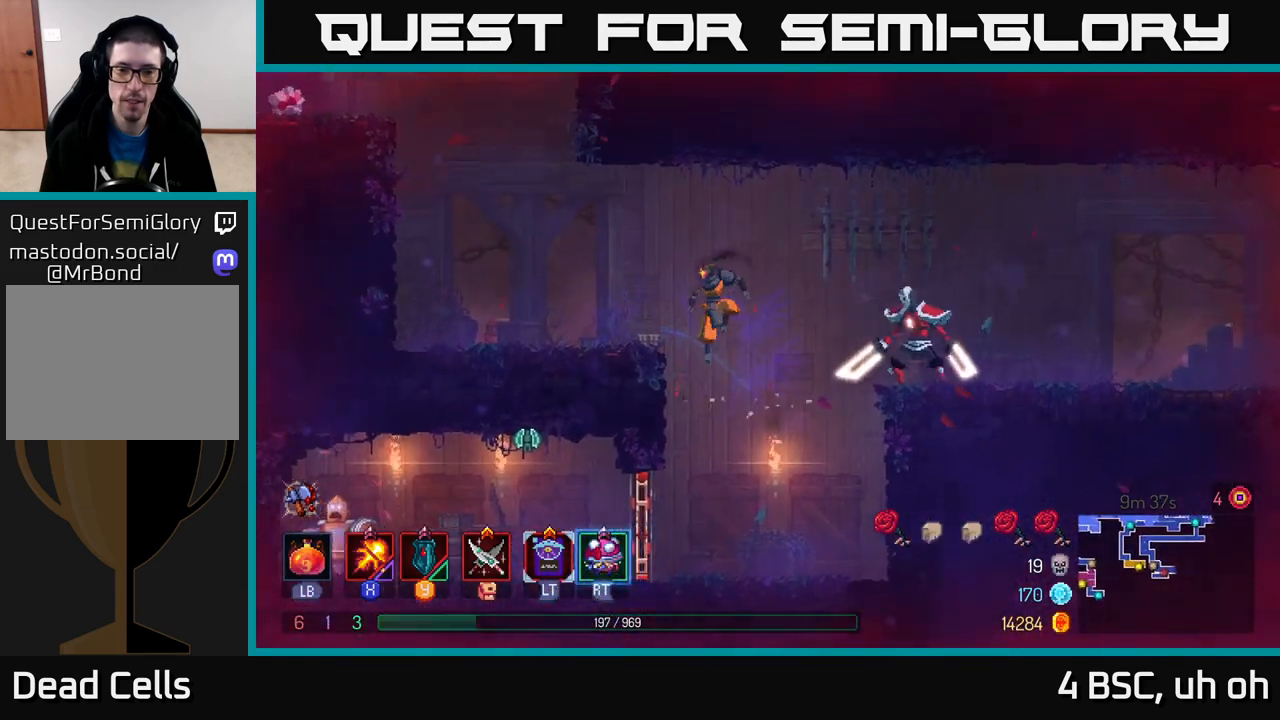
{"buttons": [], "left_stick": "left", "right_stick": "center", "events": [[117, "A", "up"]]}
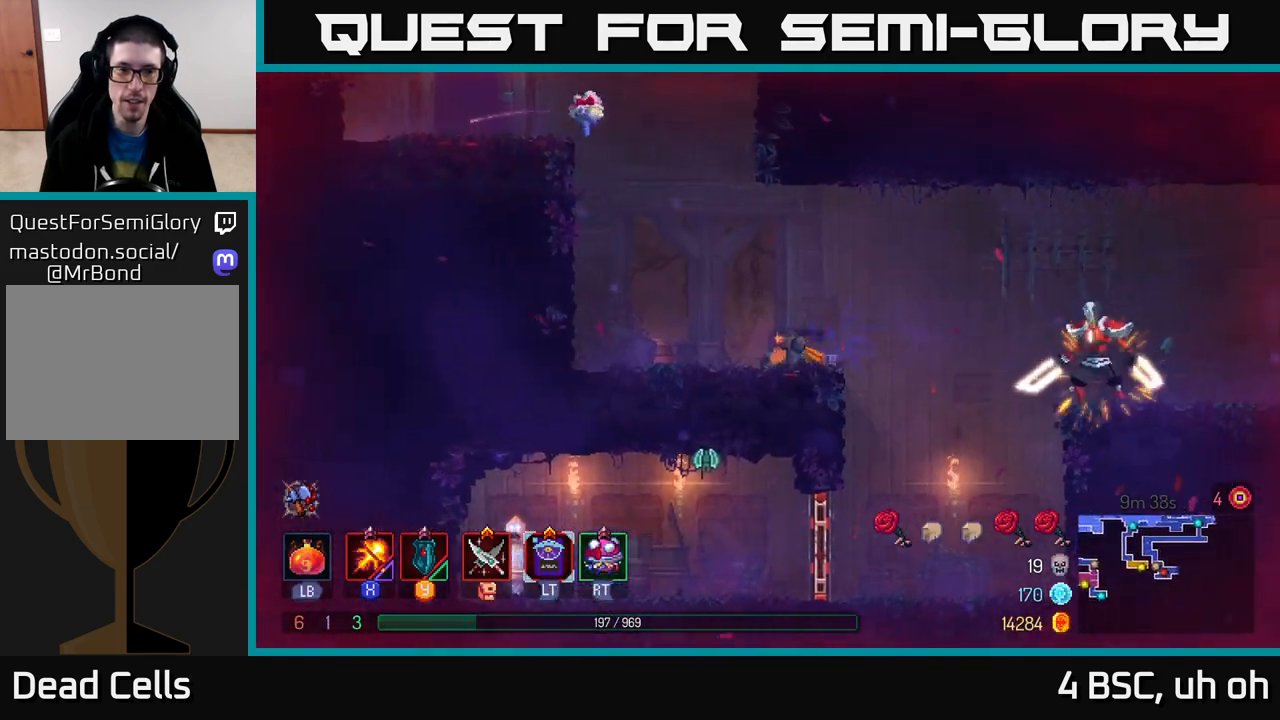
{"buttons": ["A"], "left_stick": "left", "right_stick": "center", "events": [[167, "A", "down"], [300, "A", "up"], [383, "A", "down"]]}
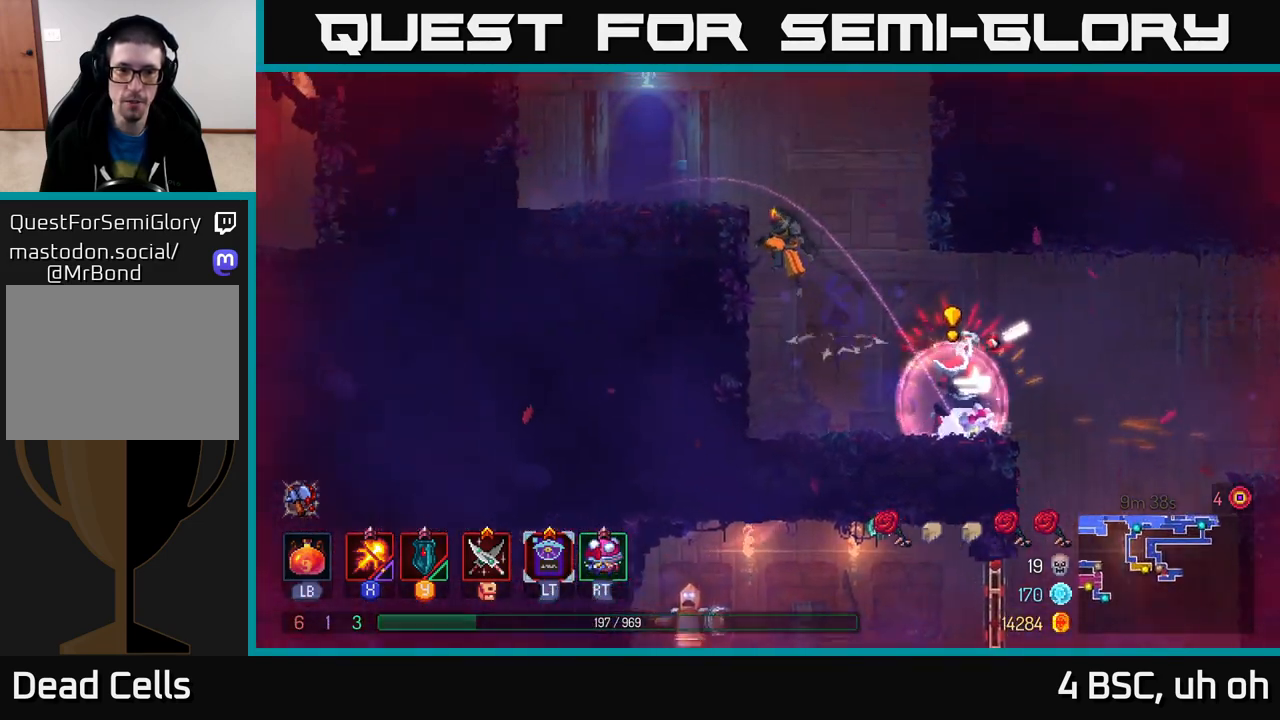
{"buttons": ["R1"], "left_stick": "left", "right_stick": "center", "events": [[83, "A", "up"], [450, "R1", "down"]]}
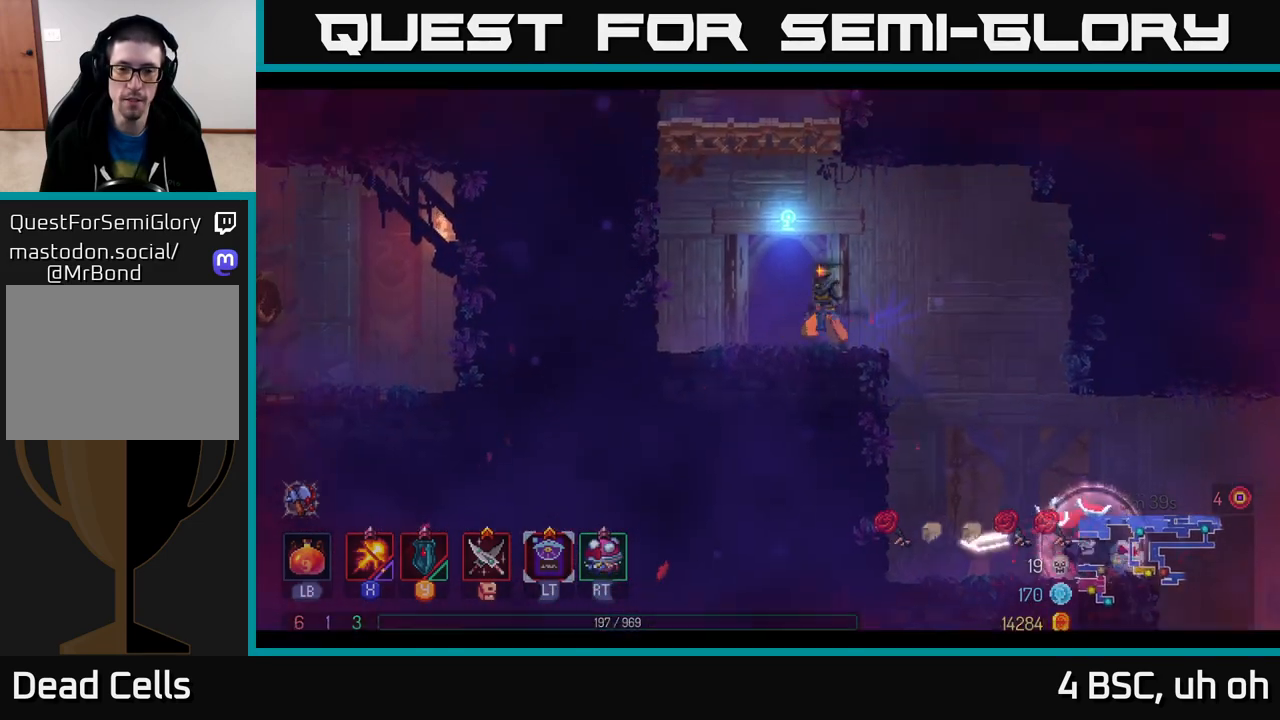
{"buttons": [], "left_stick": "center", "right_stick": "center", "events": [[50, "R1", "up"], [83, "left_stick", "center"]]}
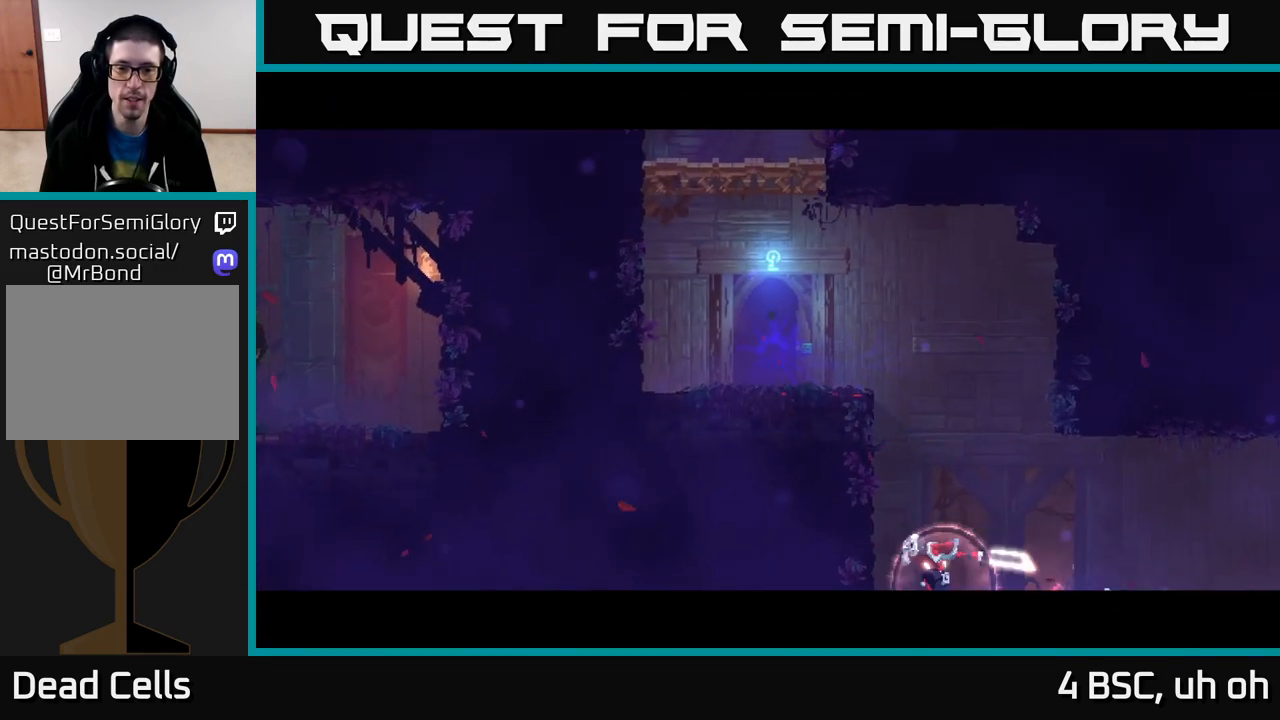
{"buttons": [], "left_stick": "right", "right_stick": "center", "events": [[217, "left_stick", "right"]]}
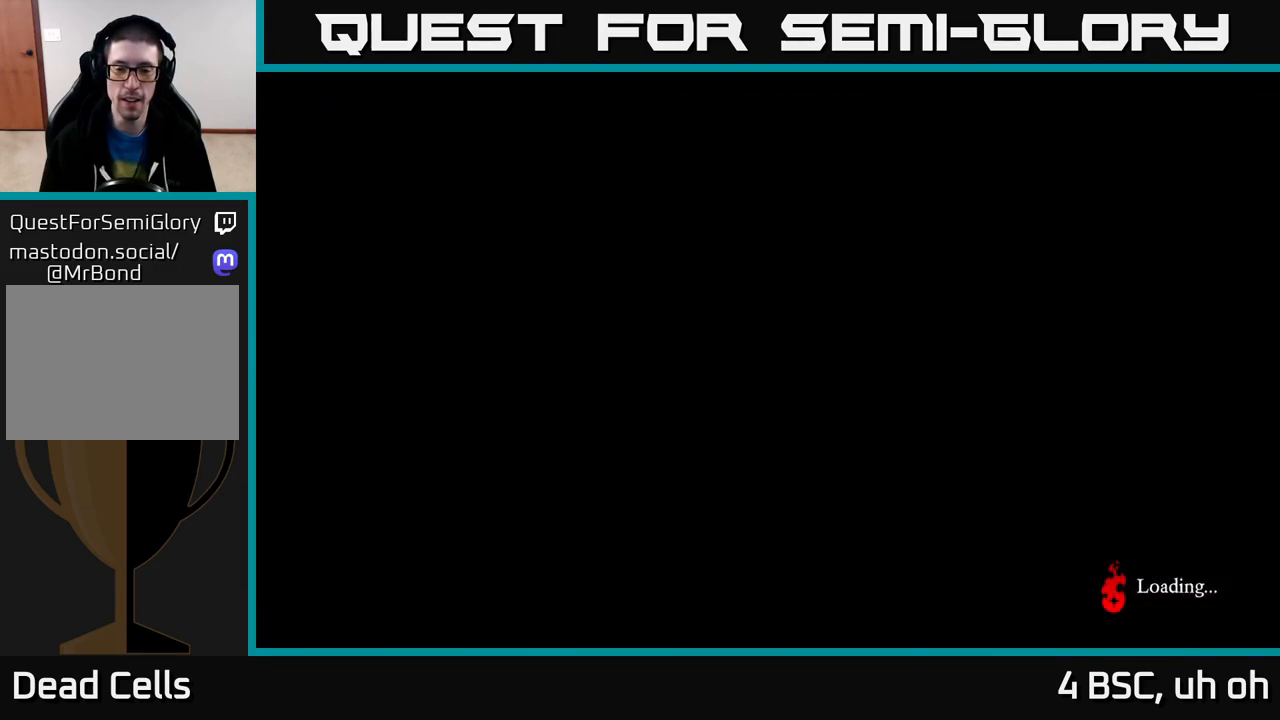
{"buttons": [], "left_stick": "right", "right_stick": "right", "events": [[117, "right_stick", "right"]]}
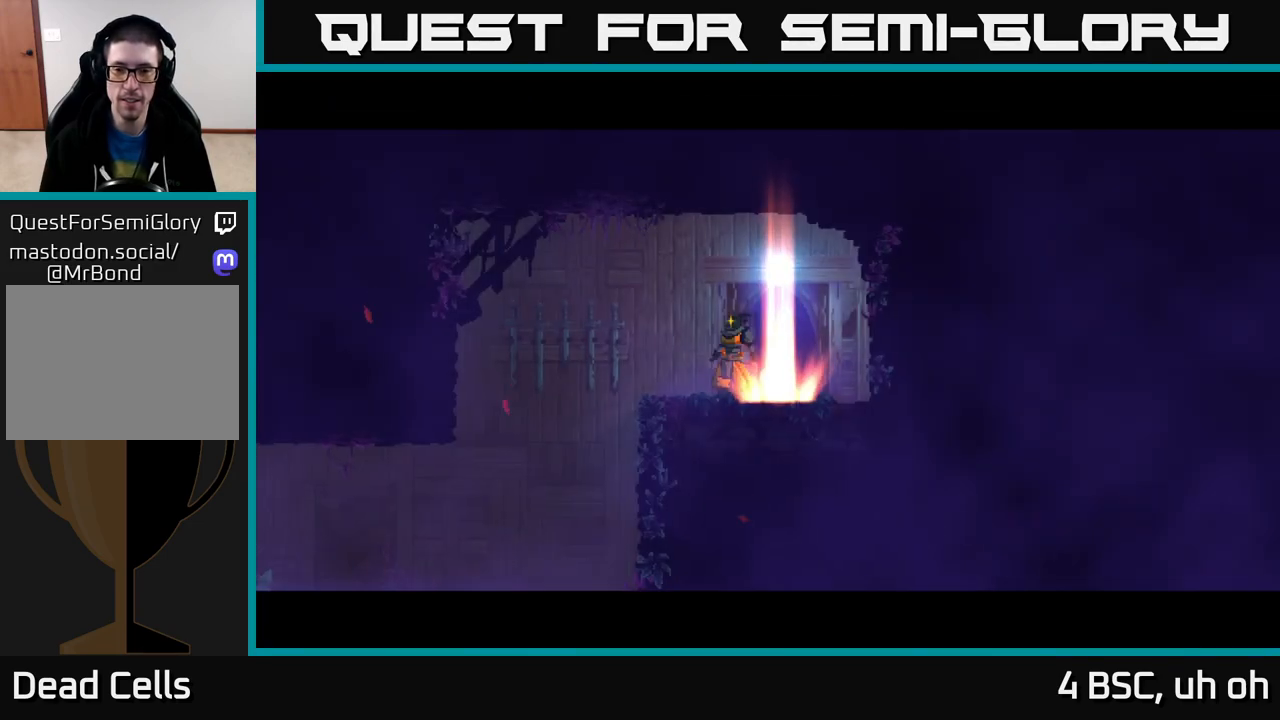
{"buttons": [], "left_stick": "left", "right_stick": "down", "events": [[83, "right_stick", "center"], [117, "left_stick", "left"], [317, "right_stick", "down-left"], [450, "right_stick", "down"]]}
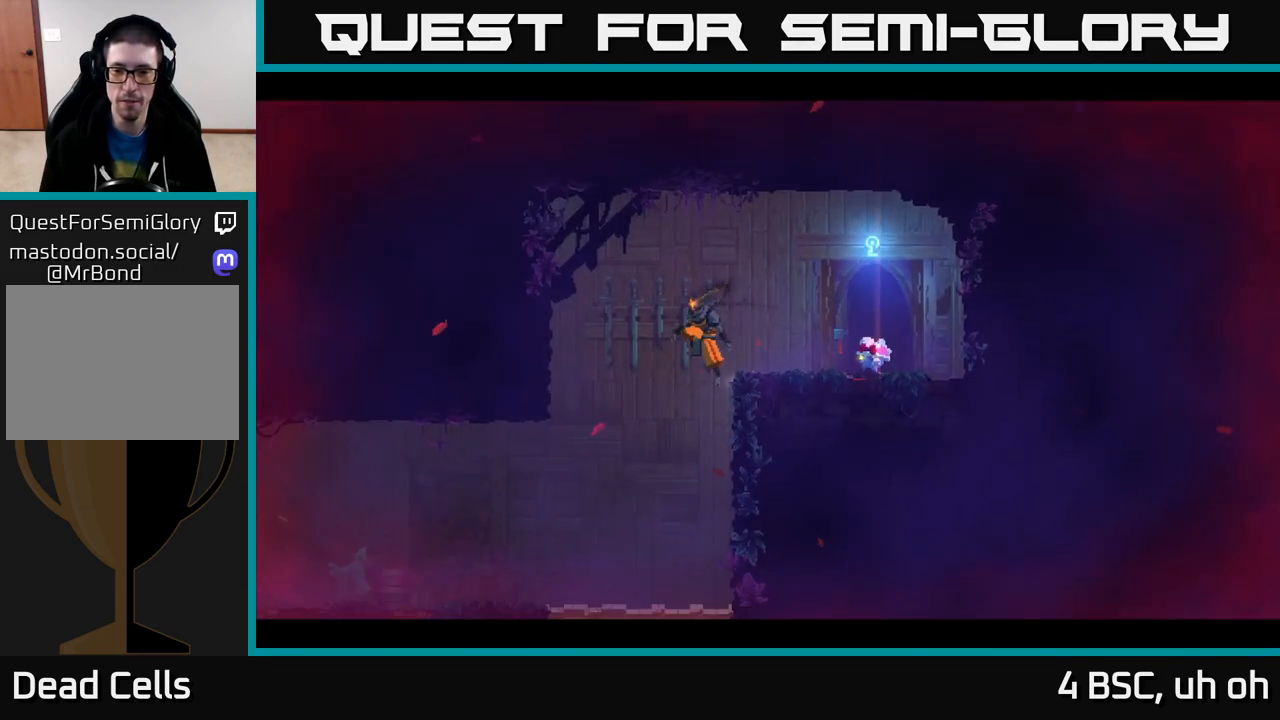
{"buttons": [], "left_stick": "down-right", "right_stick": "center", "events": [[317, "left_stick", "down-right"], [400, "right_stick", "center"]]}
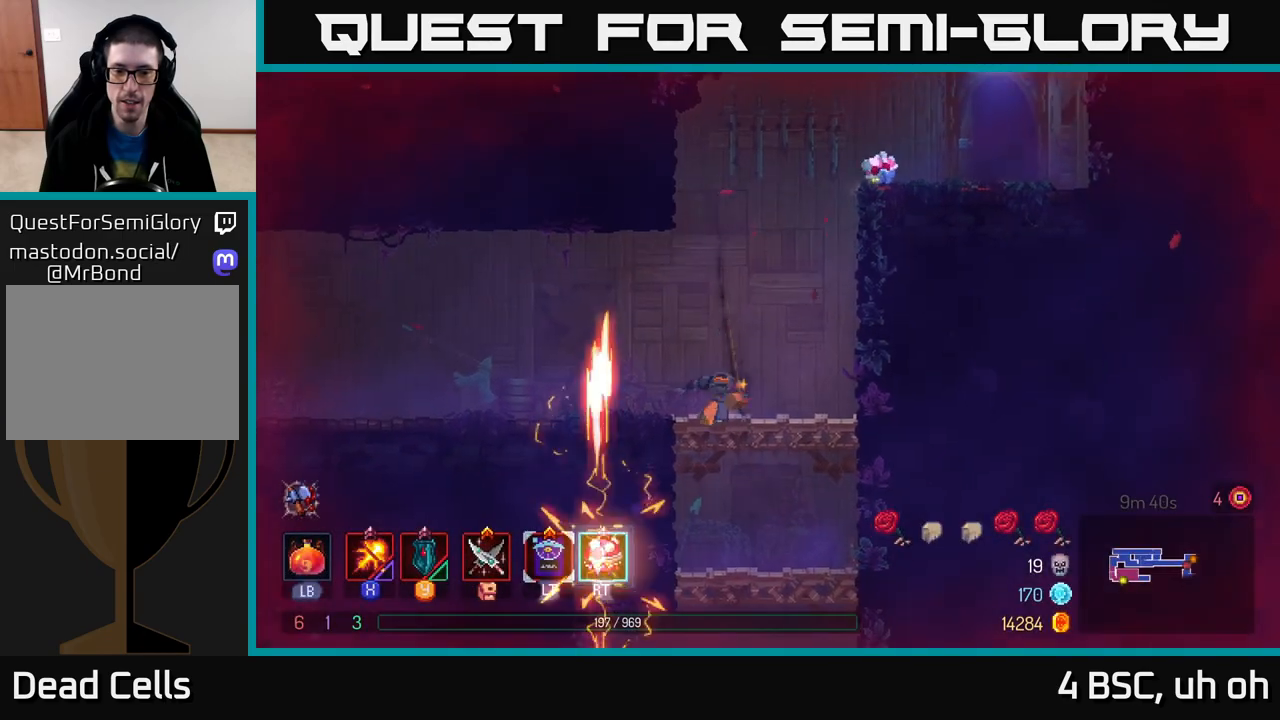
{"buttons": [], "left_stick": "down", "right_stick": "center", "events": [[17, "left_stick", "down"], [50, "A", "down"], [100, "A", "up"], [167, "A", "down"], [250, "A", "up"], [250, "left_stick", "down-right"], [417, "left_stick", "down"]]}
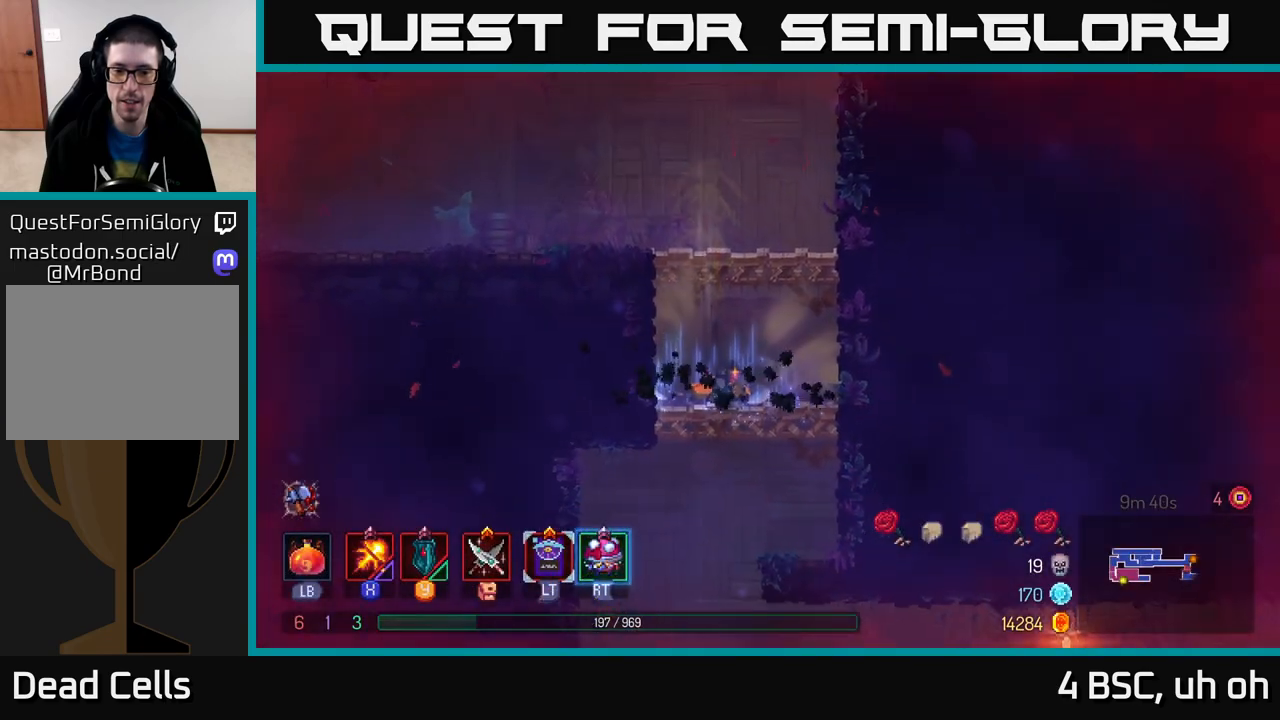
{"buttons": [], "left_stick": "down-right", "right_stick": "center", "events": [[167, "A", "down"], [217, "A", "up"], [300, "A", "down"], [383, "A", "up"], [467, "left_stick", "down-right"]]}
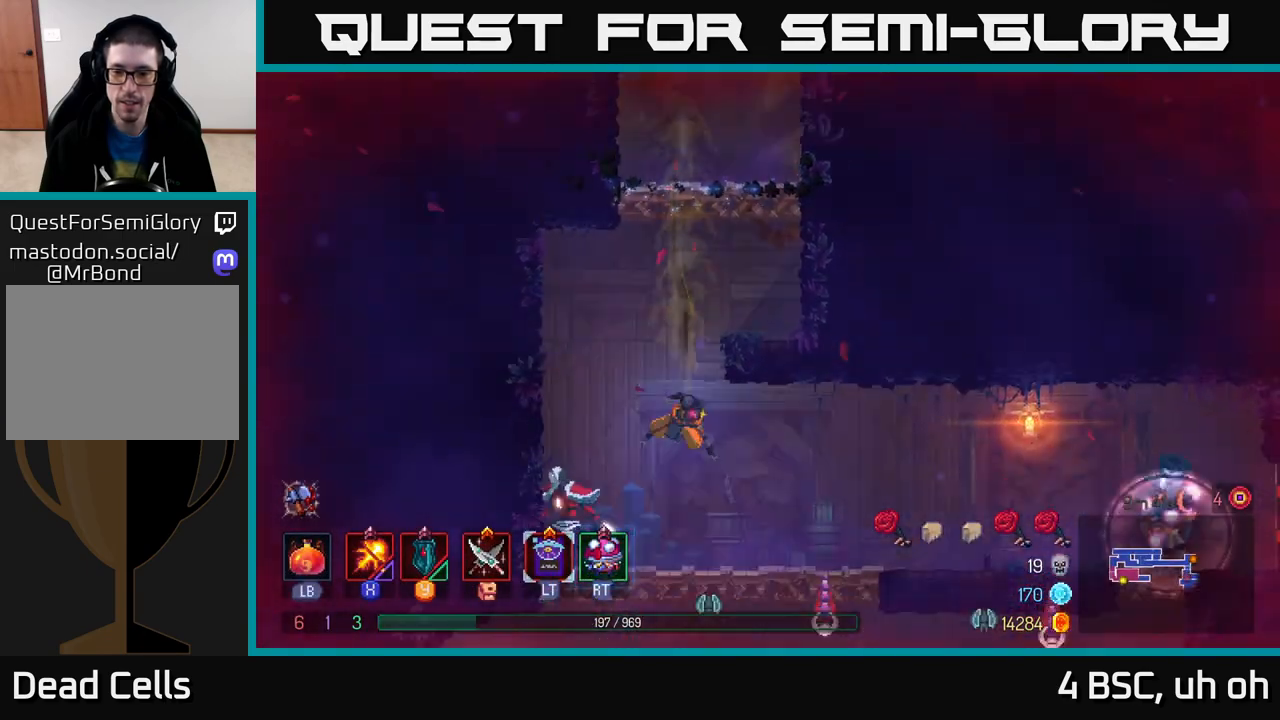
{"buttons": [], "left_stick": "right", "right_stick": "center", "events": [[17, "B", "down"], [33, "left_stick", "right"], [167, "B", "up"]]}
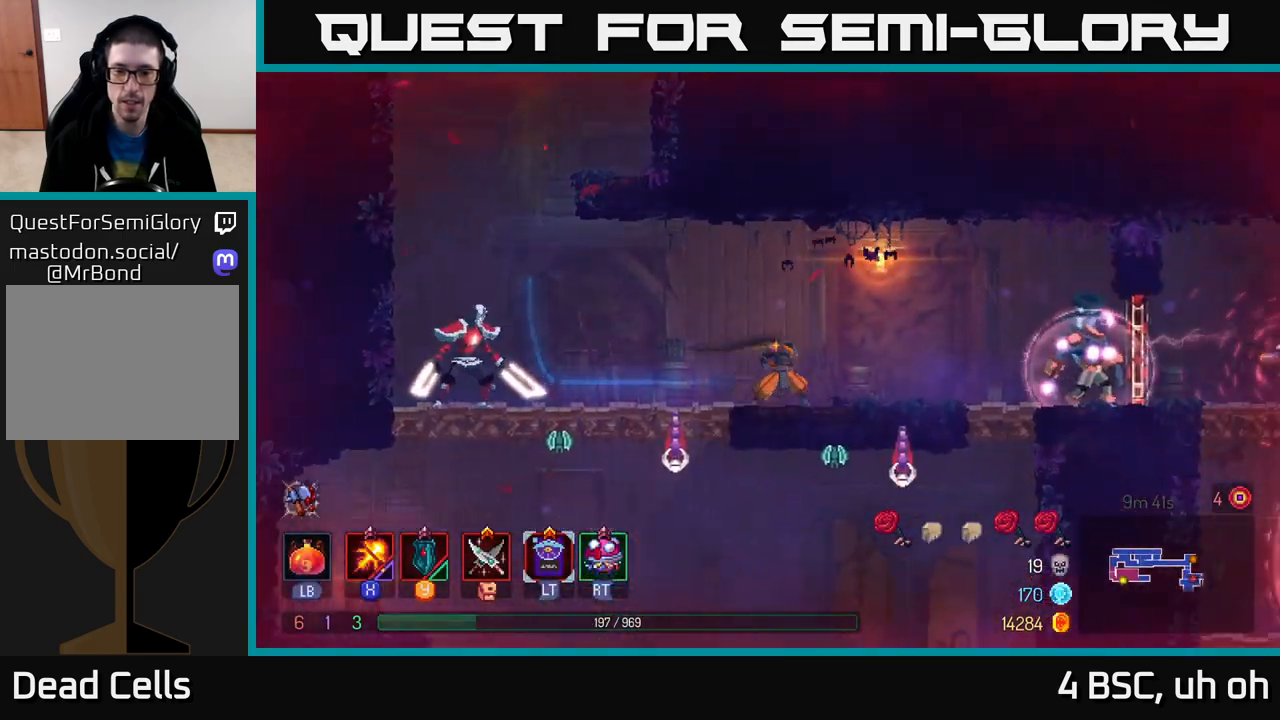
{"buttons": ["X"], "left_stick": "left", "right_stick": "center", "events": [[183, "X", "down"], [200, "left_stick", "left"]]}
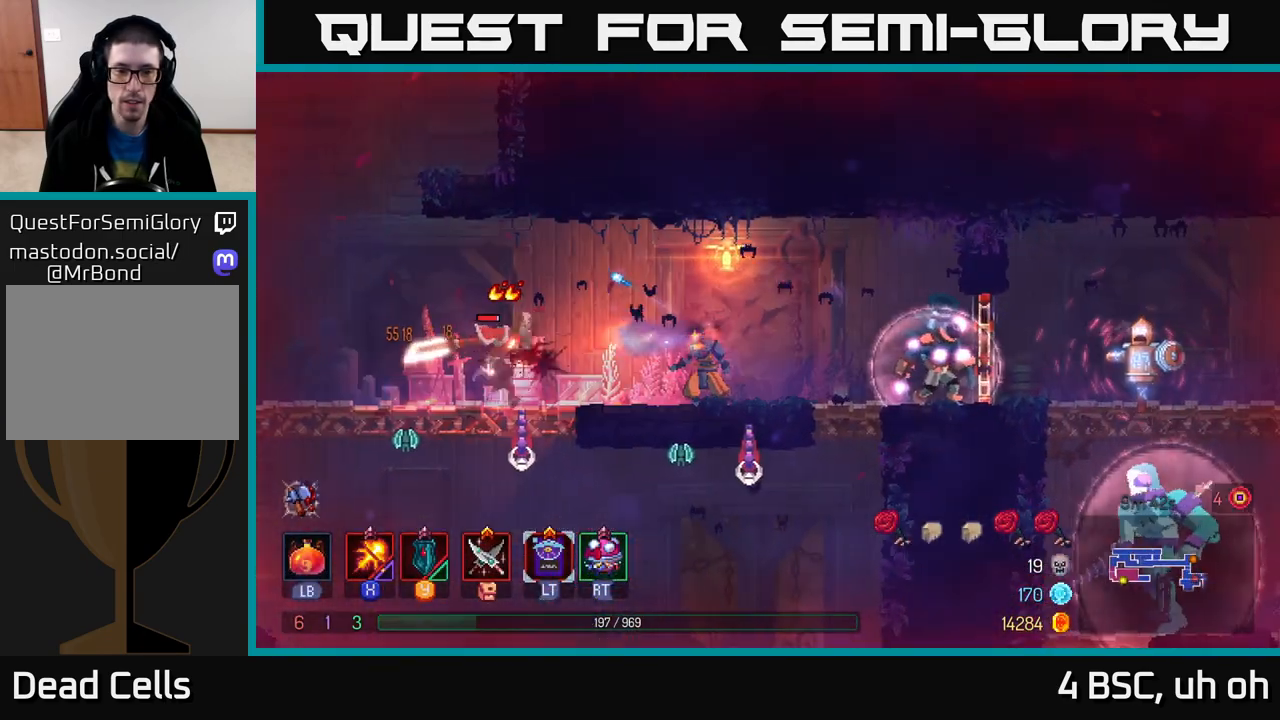
{"buttons": [], "left_stick": "left", "right_stick": "center", "events": [[50, "X", "up"], [133, "B", "down"], [233, "B", "up"], [283, "B", "down"], [467, "B", "up"]]}
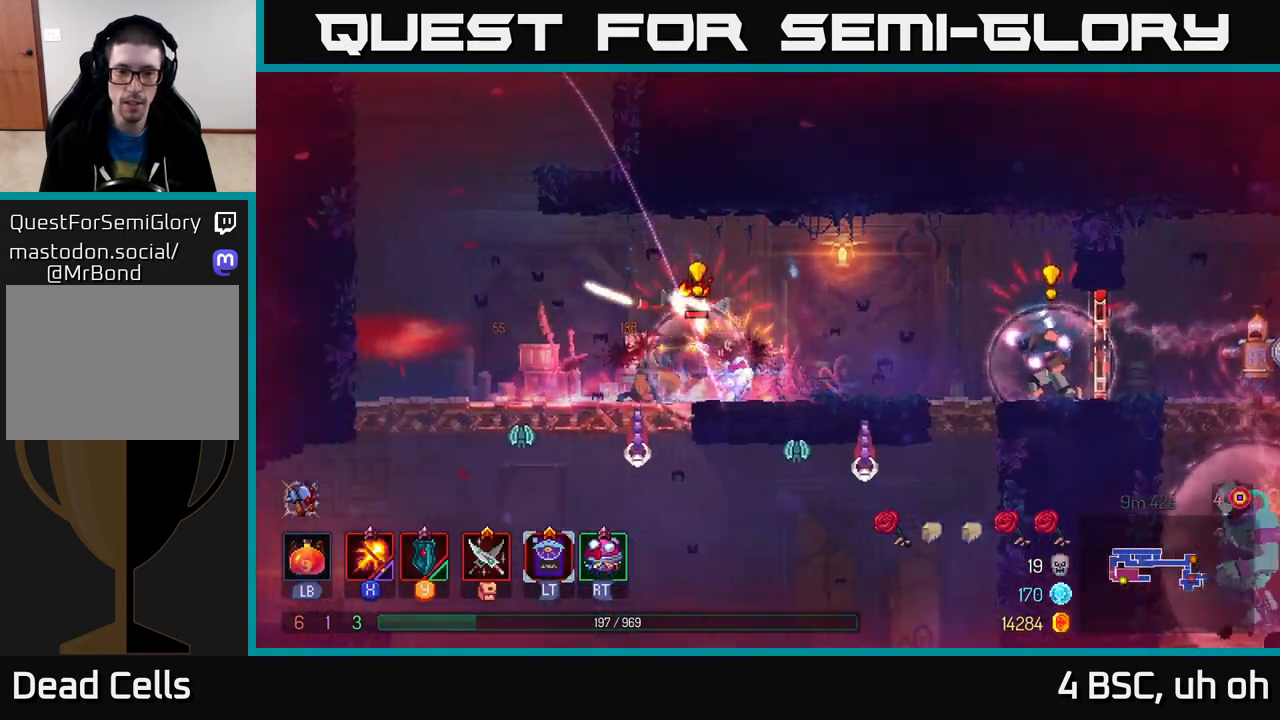
{"buttons": ["X"], "left_stick": "center", "right_stick": "center", "events": [[83, "X", "down"], [117, "left_stick", "right"], [483, "left_stick", "center"]]}
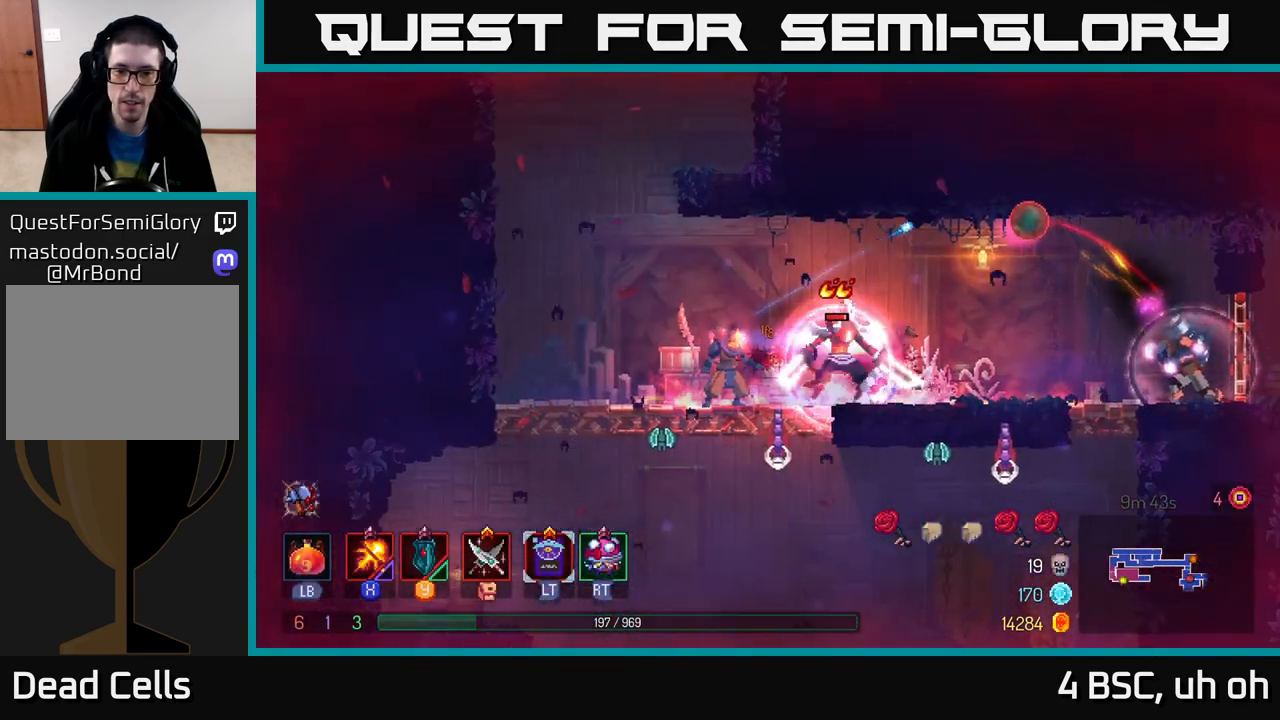
{"buttons": ["A"], "left_stick": "left", "right_stick": "center", "events": [[67, "X", "up"], [83, "left_stick", "left"], [150, "B", "down"], [250, "B", "up"], [450, "A", "down"]]}
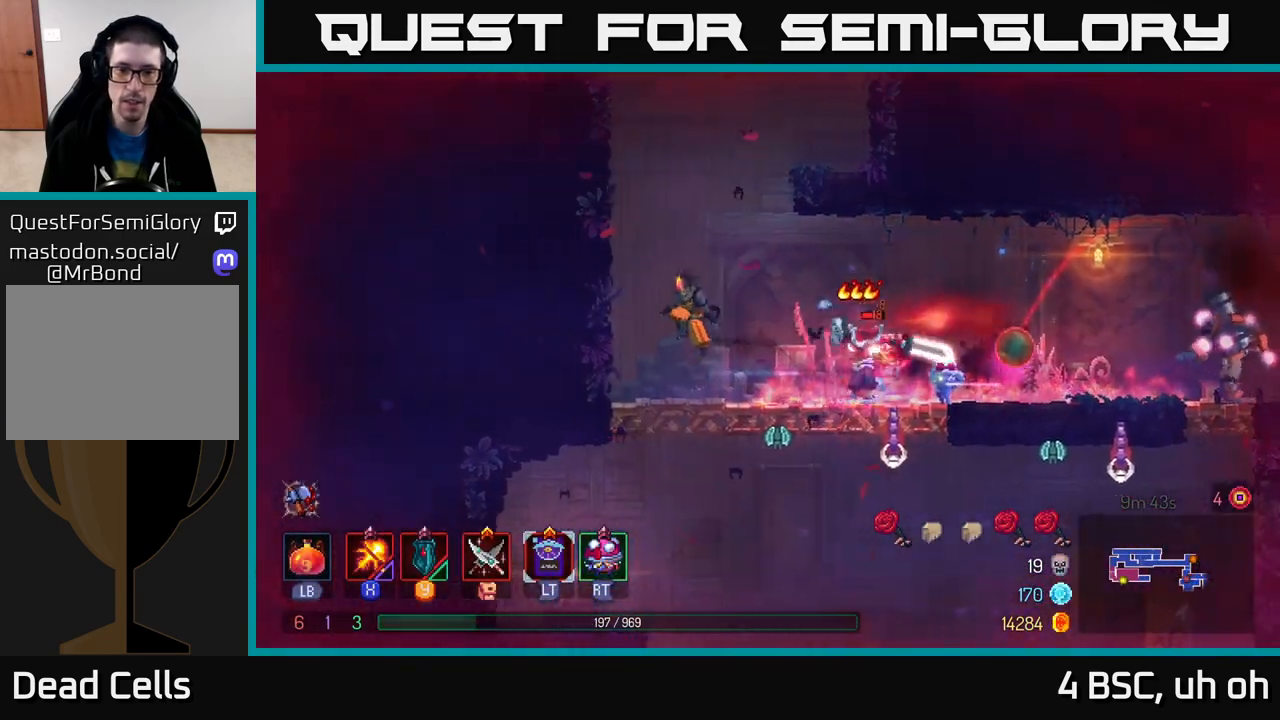
{"buttons": [], "left_stick": "left", "right_stick": "center", "events": [[67, "A", "up"]]}
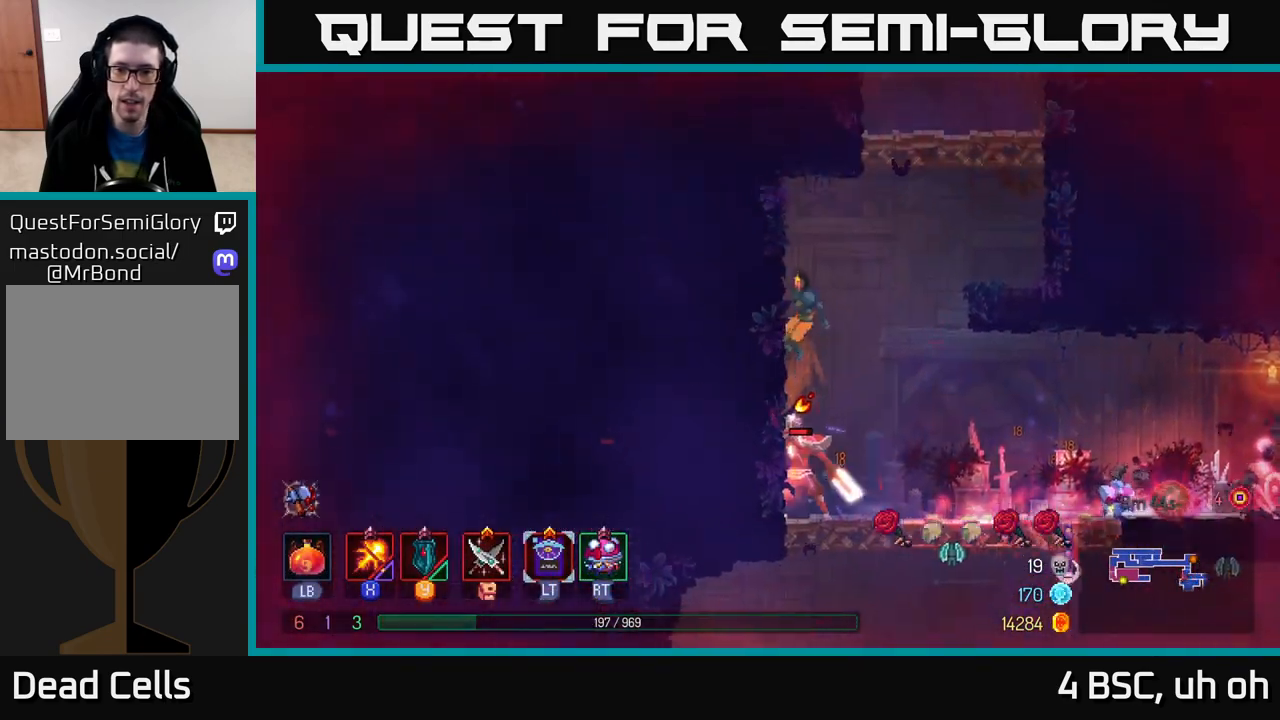
{"buttons": [], "left_stick": "right", "right_stick": "center", "events": [[200, "A", "down"], [200, "left_stick", "right"], [317, "A", "up"]]}
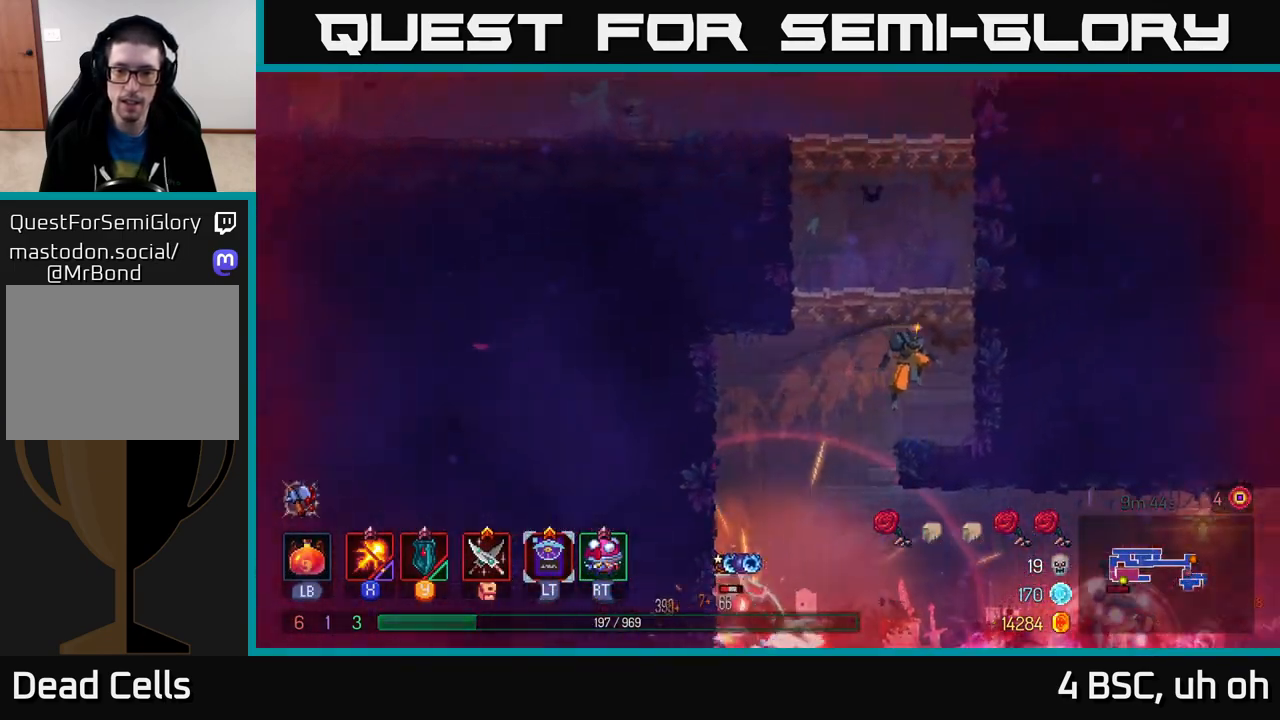
{"buttons": [], "left_stick": "center", "right_stick": "center", "events": [[133, "left_stick", "center"]]}
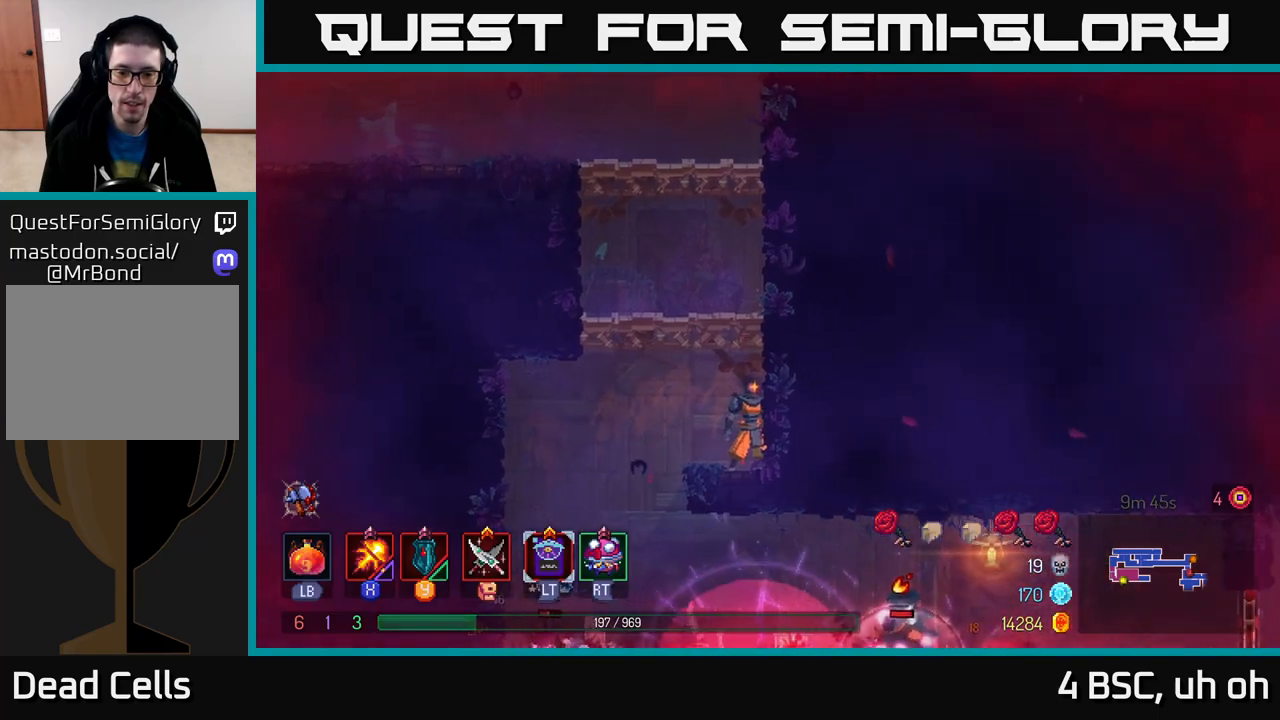
{"buttons": [], "left_stick": "center", "right_stick": "center", "events": []}
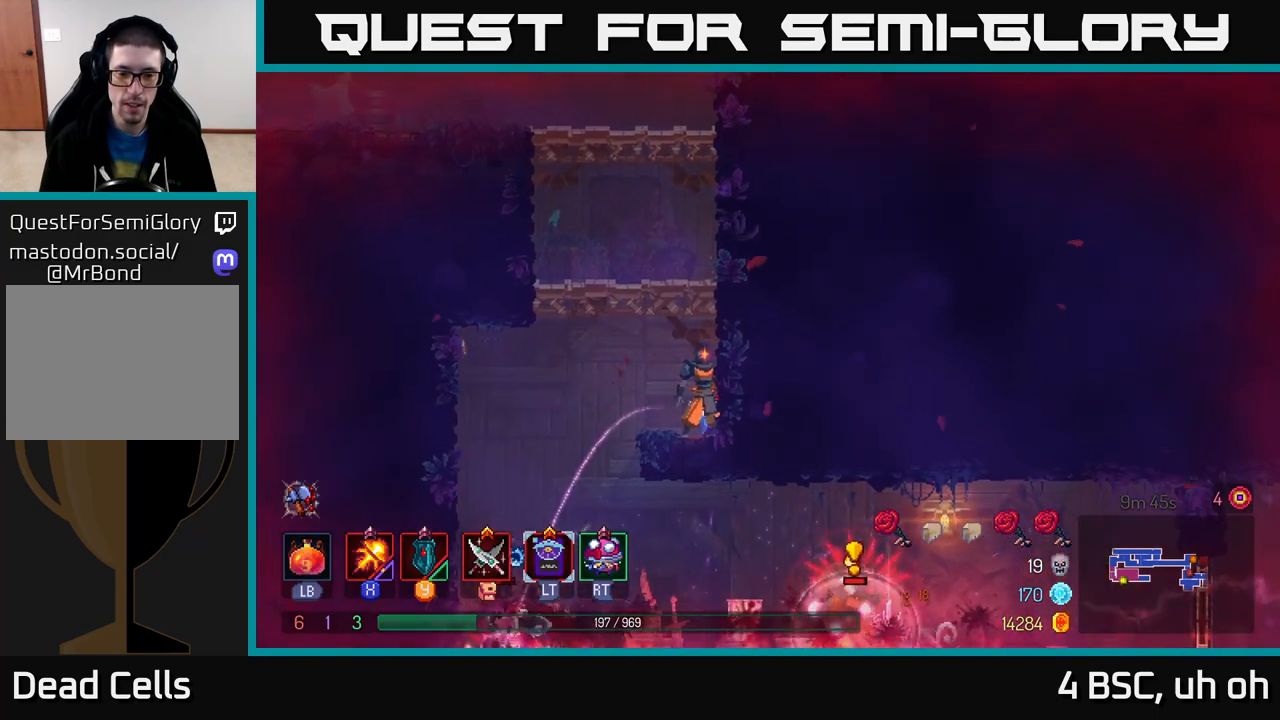
{"buttons": [], "left_stick": "up-left", "right_stick": "center", "events": [[133, "left_stick", "left"], [467, "left_stick", "up-left"]]}
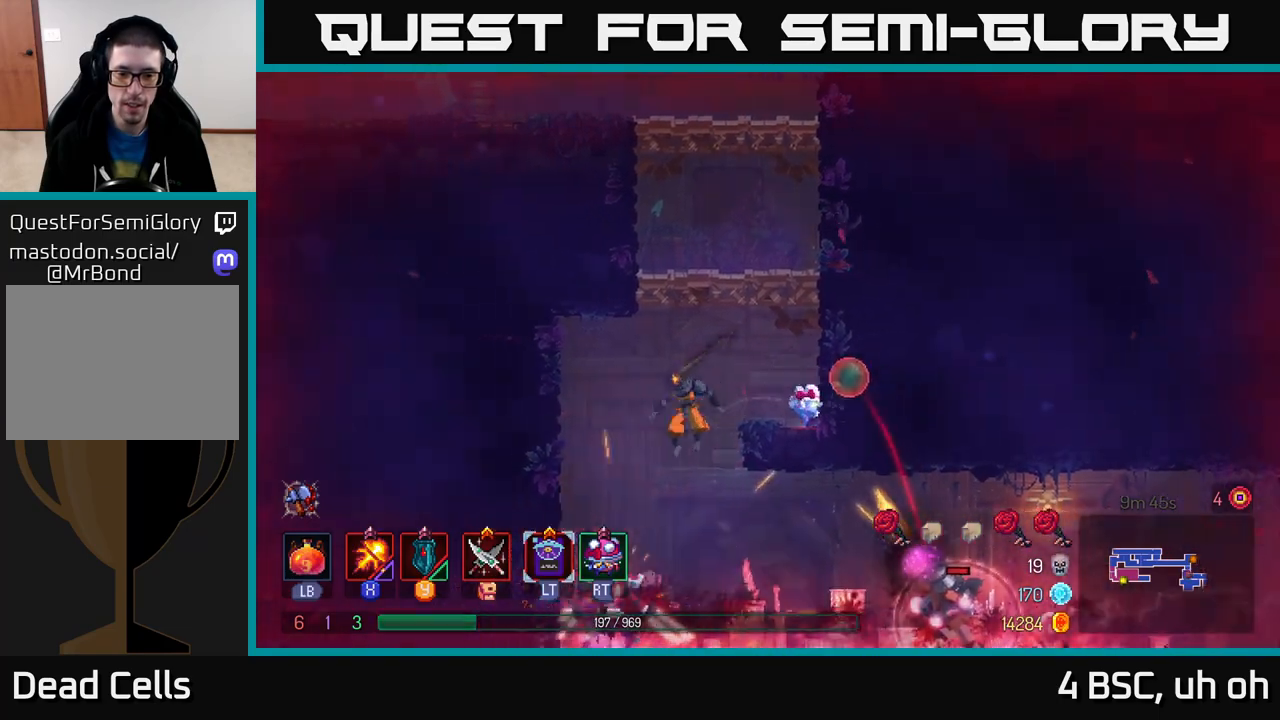
{"buttons": [], "left_stick": "down", "right_stick": "center", "events": [[183, "left_stick", "right"], [433, "left_stick", "down"]]}
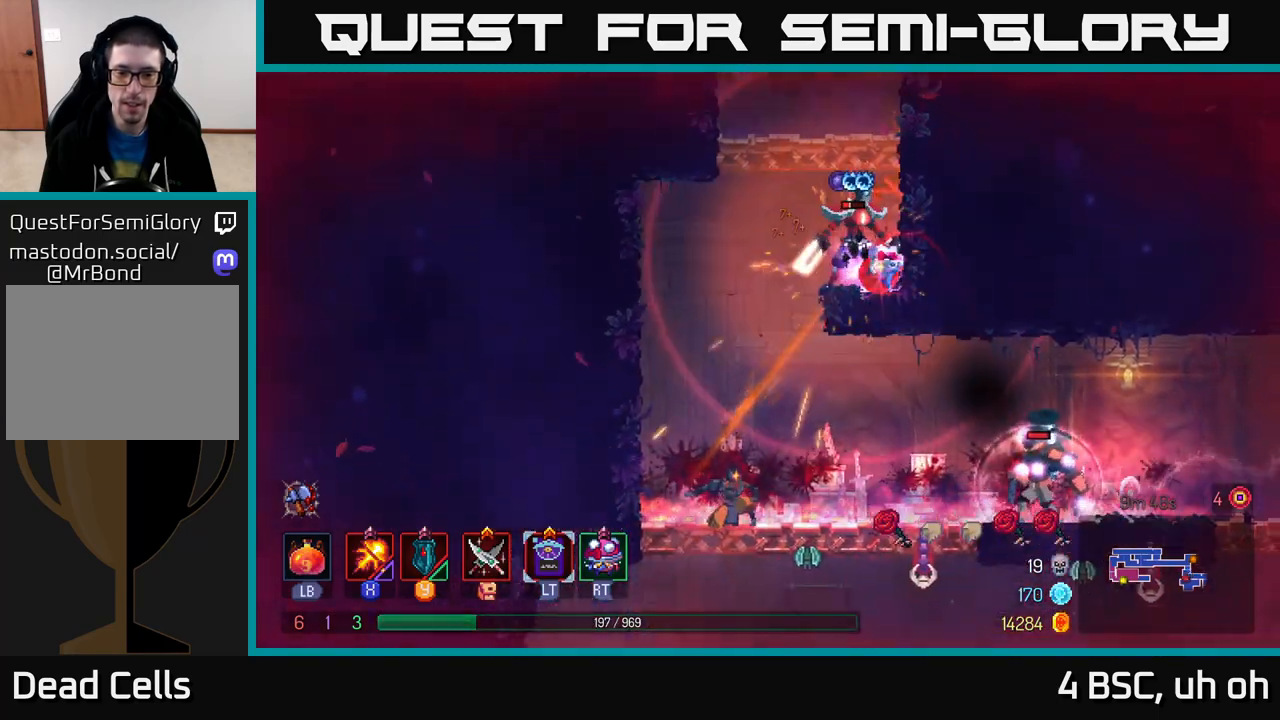
{"buttons": [], "left_stick": "center", "right_stick": "center", "events": [[50, "A", "down"], [100, "A", "up"], [150, "A", "down"], [233, "A", "up"], [283, "A", "down"], [367, "A", "up"], [450, "left_stick", "center"]]}
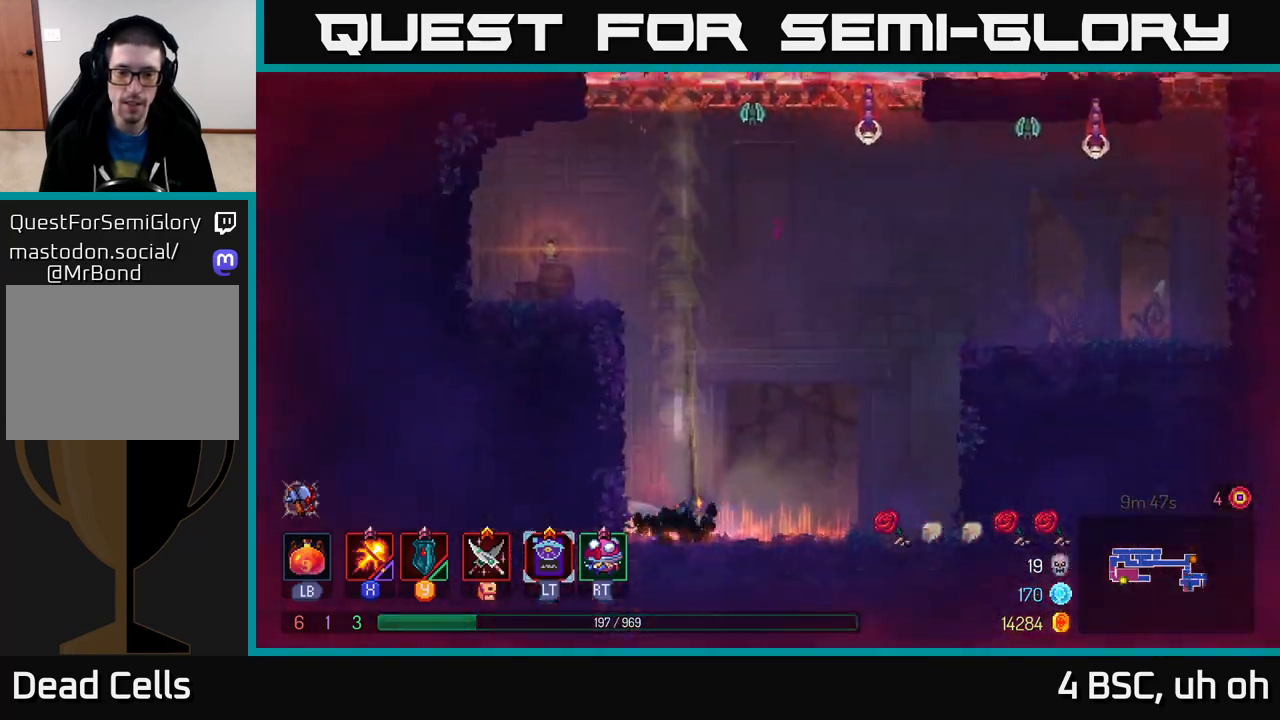
{"buttons": [], "left_stick": "right", "right_stick": "center", "events": [[117, "left_stick", "right"]]}
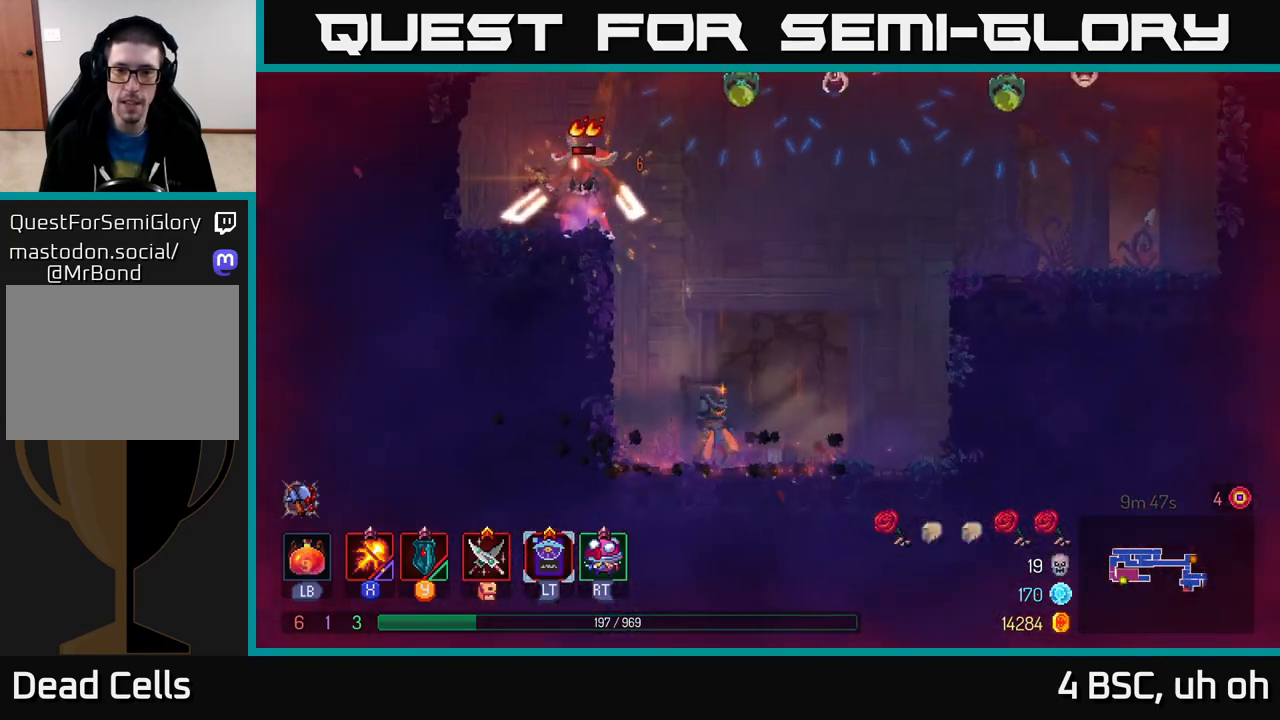
{"buttons": ["A"], "left_stick": "right", "right_stick": "center", "events": [[250, "A", "down"], [333, "A", "up"], [417, "A", "down"]]}
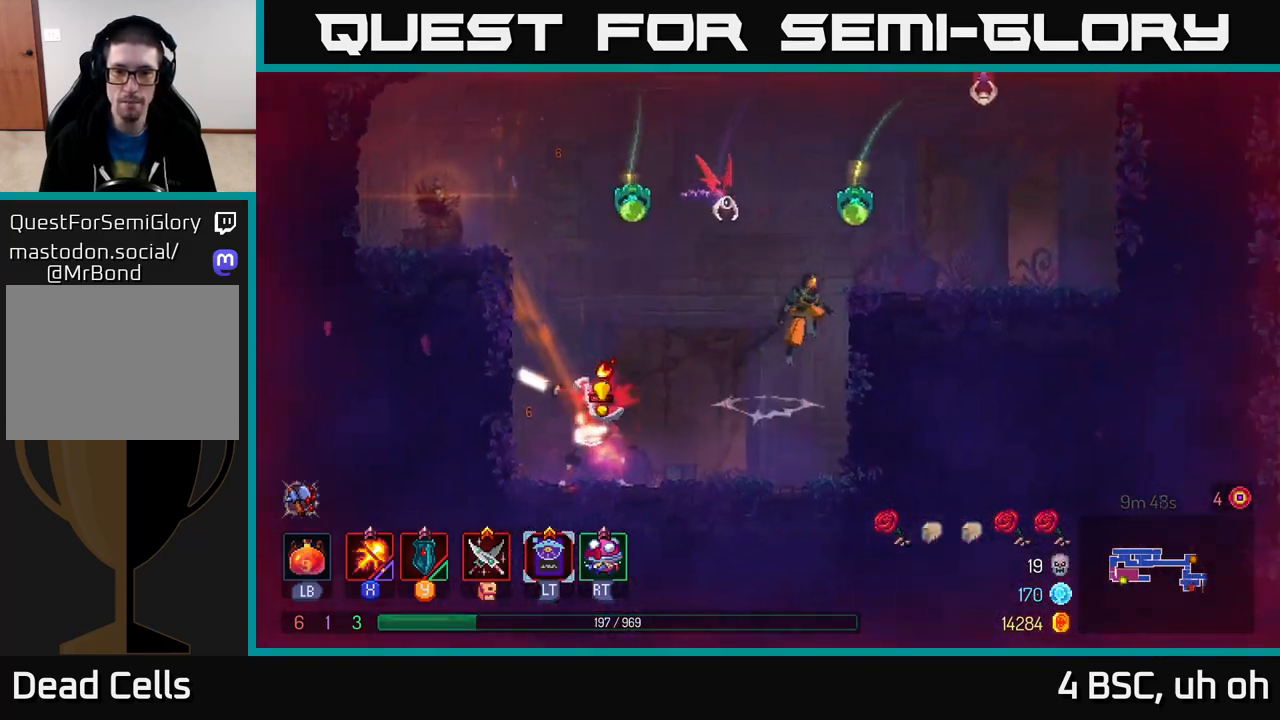
{"buttons": [], "left_stick": "right", "right_stick": "center", "events": [[17, "A", "up"], [100, "A", "down"], [267, "A", "up"]]}
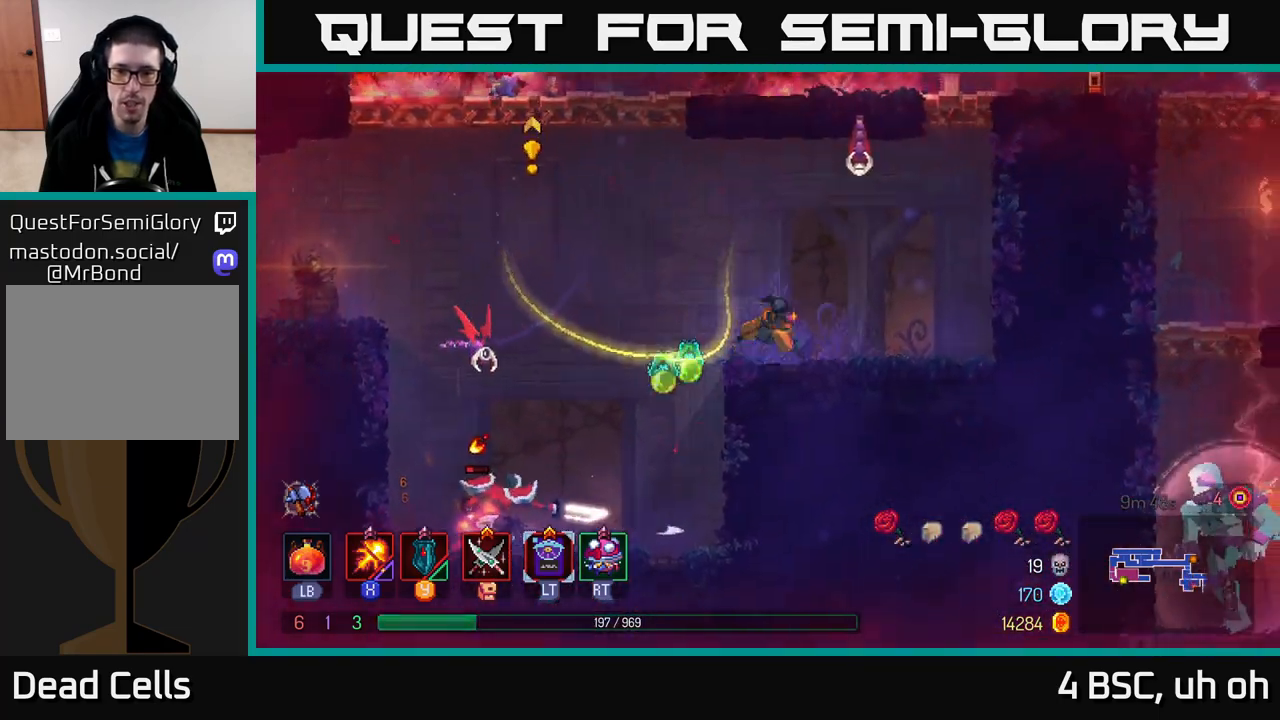
{"buttons": ["X"], "left_stick": "right", "right_stick": "center", "events": [[17, "B", "down"], [200, "B", "up"], [417, "X", "down"]]}
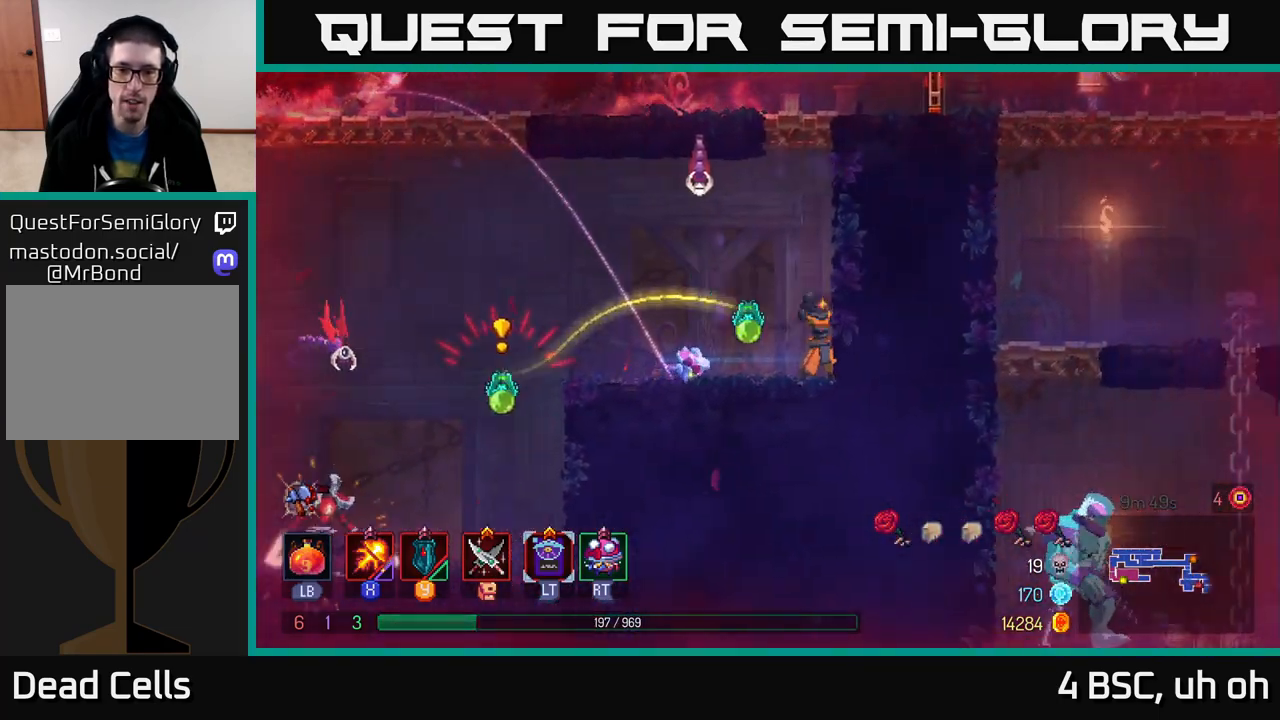
{"buttons": ["X"], "left_stick": "left", "right_stick": "center", "events": [[50, "left_stick", "left"]]}
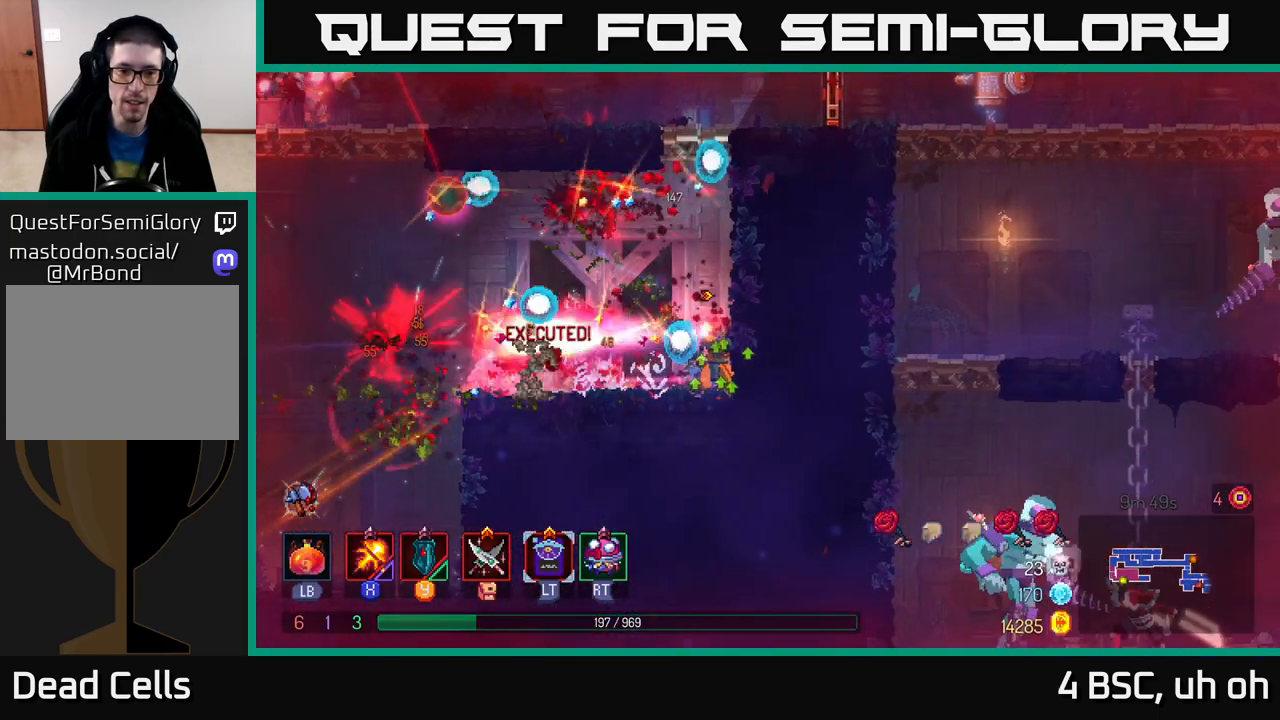
{"buttons": ["X"], "left_stick": "left", "right_stick": "center", "events": []}